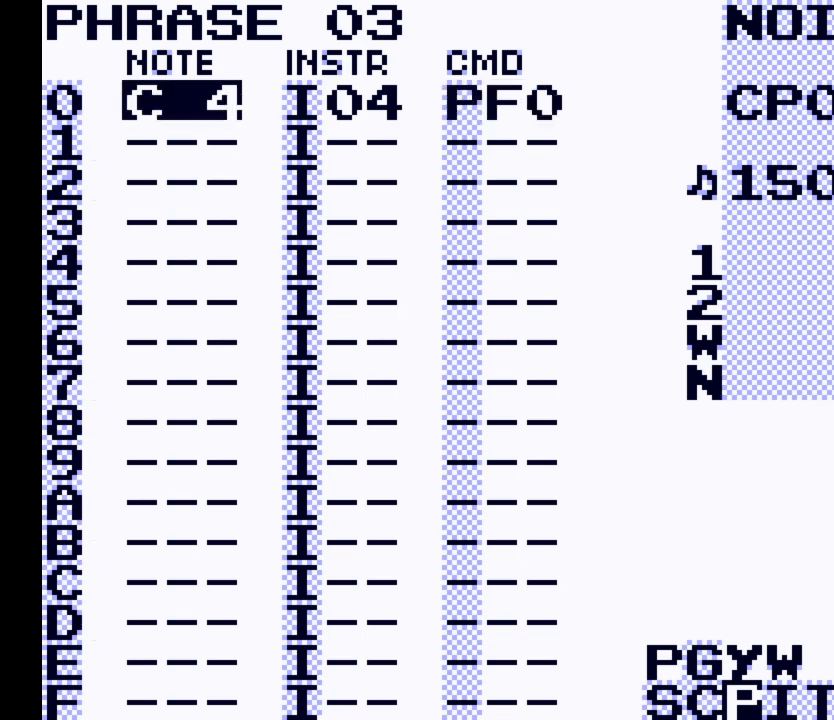
Gameplay with a controller (Nintendo layout); each line is a JSON object with the inputs held at the frame after it. "events" lists button and stick changes between this image and that frame as [ms after this image, input, new state], when the widget could be followed in between. Not read: L3 R3.
{"buttons": [], "events": [[200, "SELECT", "down"], [333, "DPAD_RIGHT", "down"], [467, "DPAD_RIGHT", "up"], [500, "SELECT", "up"]]}
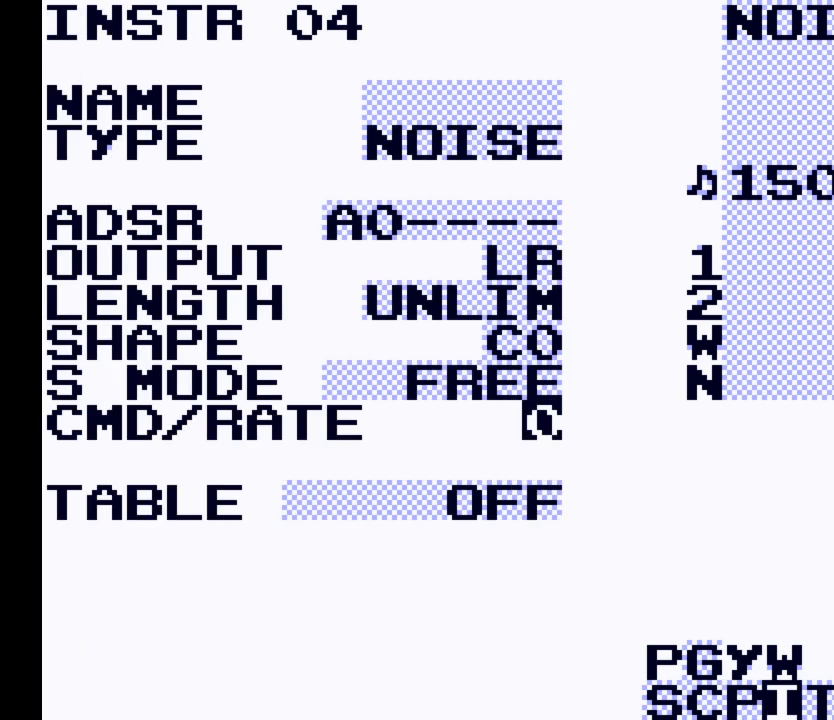
{"buttons": ["DPAD_UP"], "events": [[500, "DPAD_UP", "down"]]}
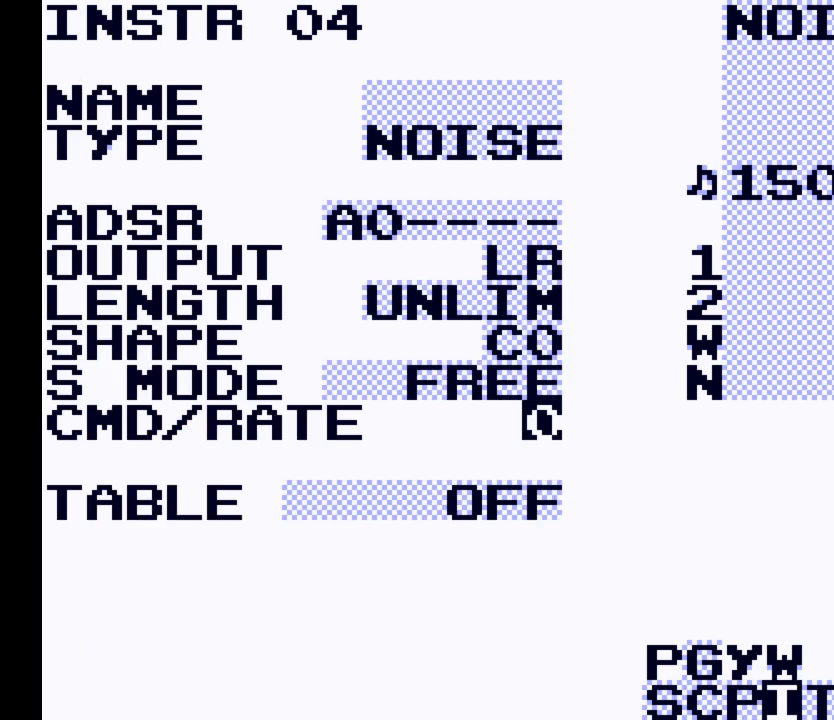
{"buttons": [], "events": [[133, "DPAD_UP", "up"]]}
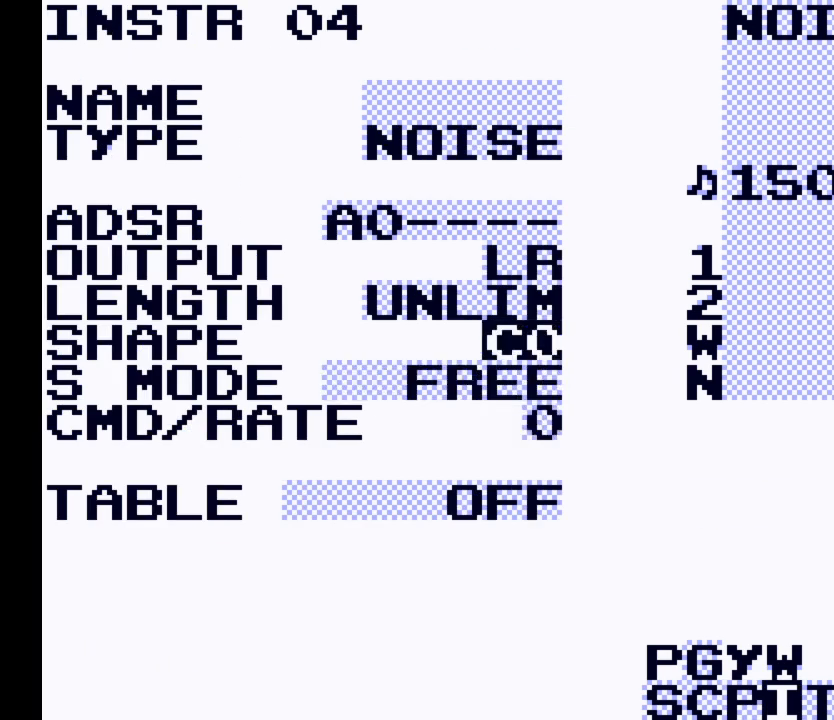
{"buttons": ["A"], "events": [[433, "A", "down"]]}
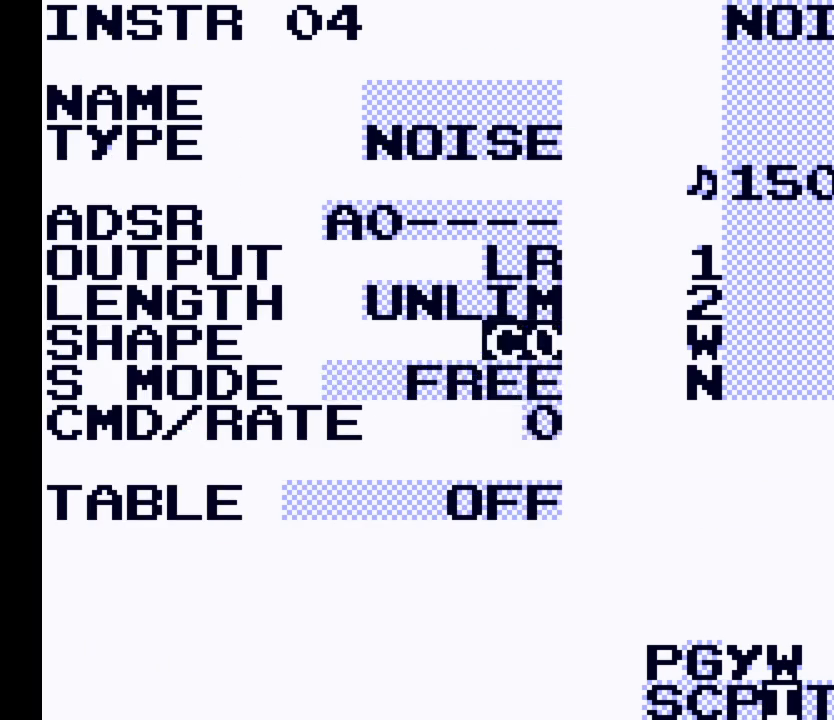
{"buttons": ["A"], "events": [[133, "DPAD_RIGHT", "down"], [333, "DPAD_RIGHT", "up"]]}
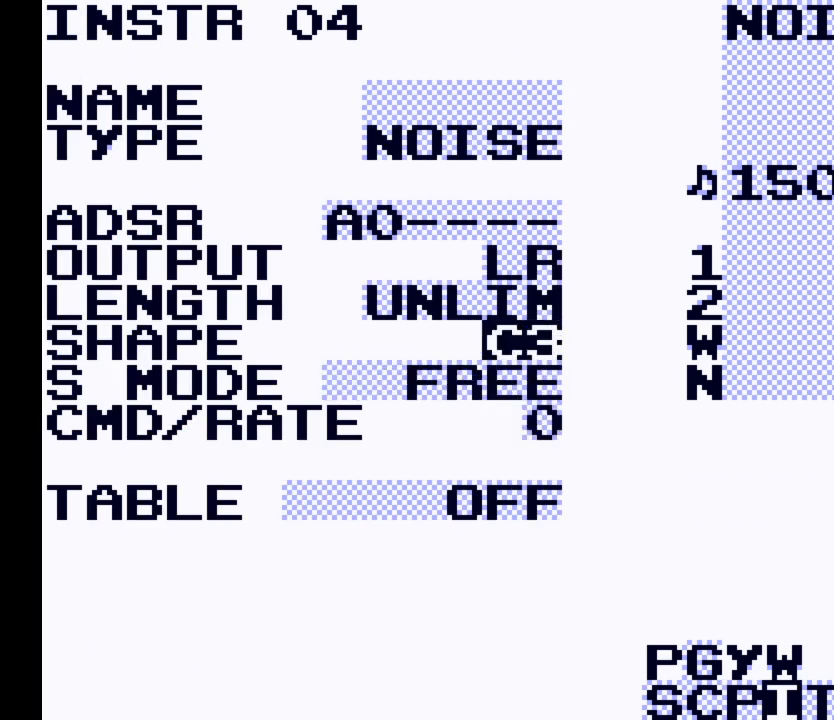
{"buttons": ["A"], "events": [[33, "DPAD_LEFT", "down"], [267, "DPAD_LEFT", "up"]]}
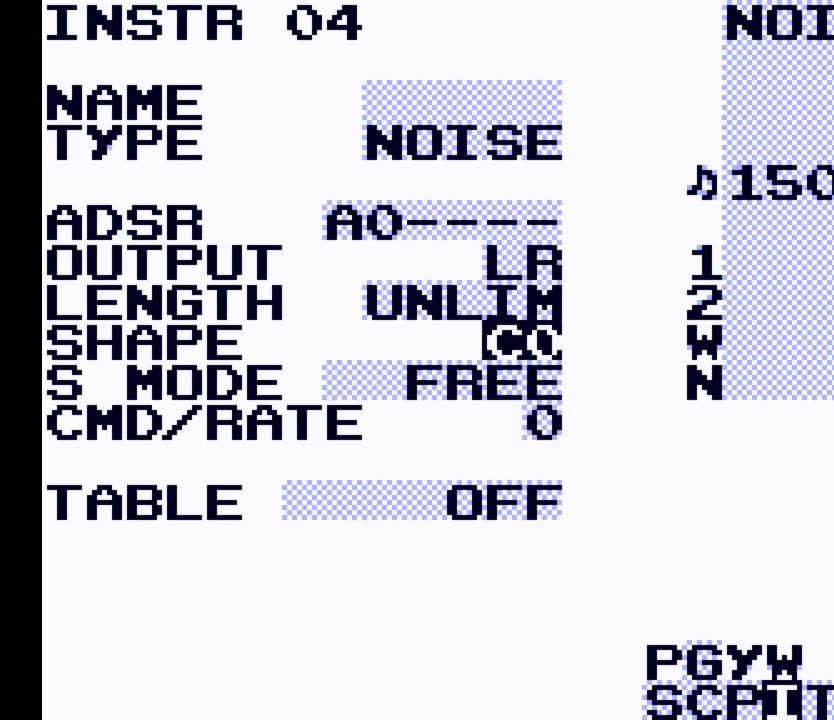
{"buttons": [], "events": [[67, "DPAD_LEFT", "down"], [200, "DPAD_LEFT", "up"], [367, "A", "up"]]}
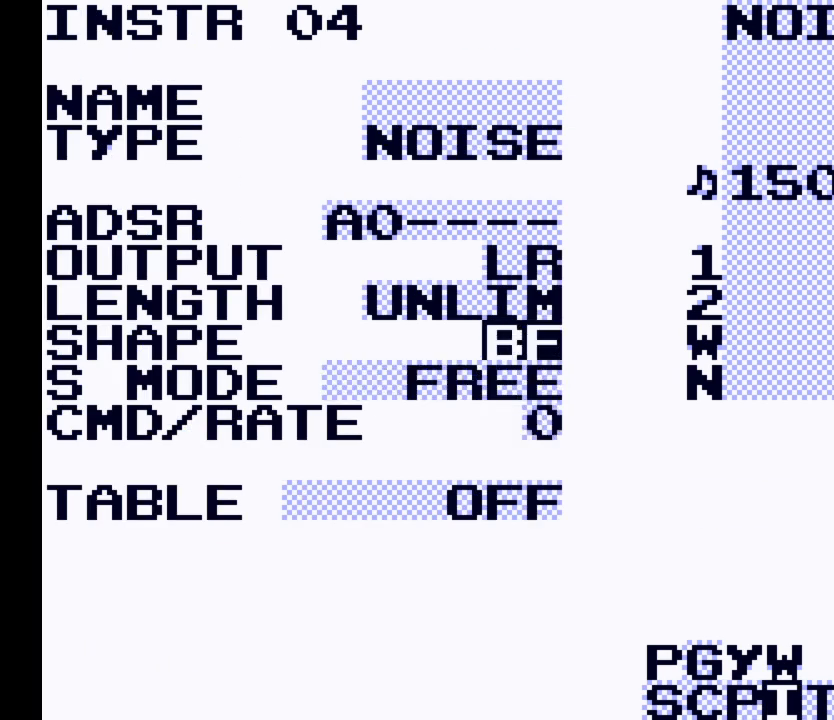
{"buttons": [], "events": [[67, "SELECT", "down"], [200, "DPAD_LEFT", "down"], [333, "DPAD_LEFT", "up"], [367, "SELECT", "up"]]}
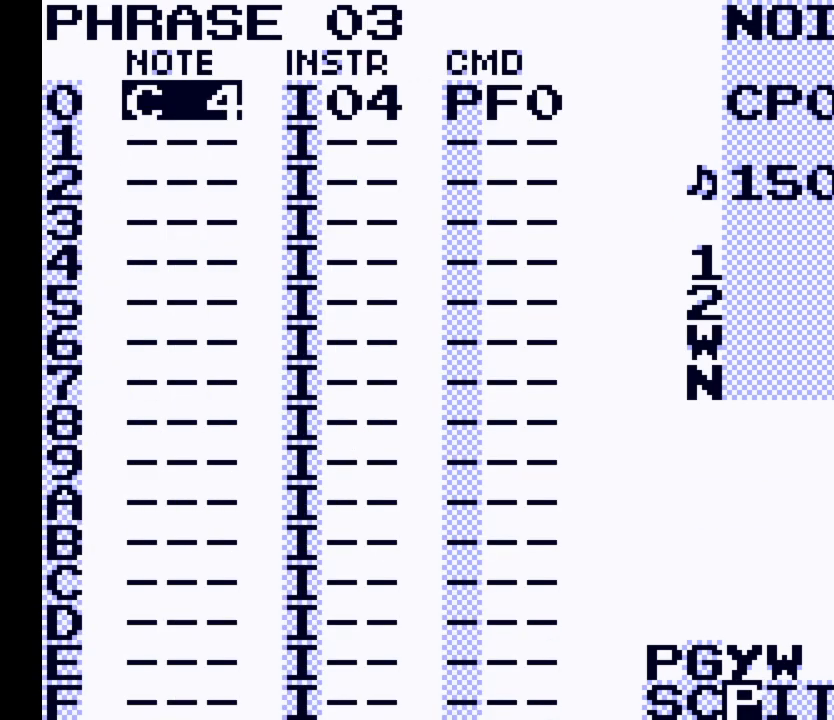
{"buttons": [], "events": []}
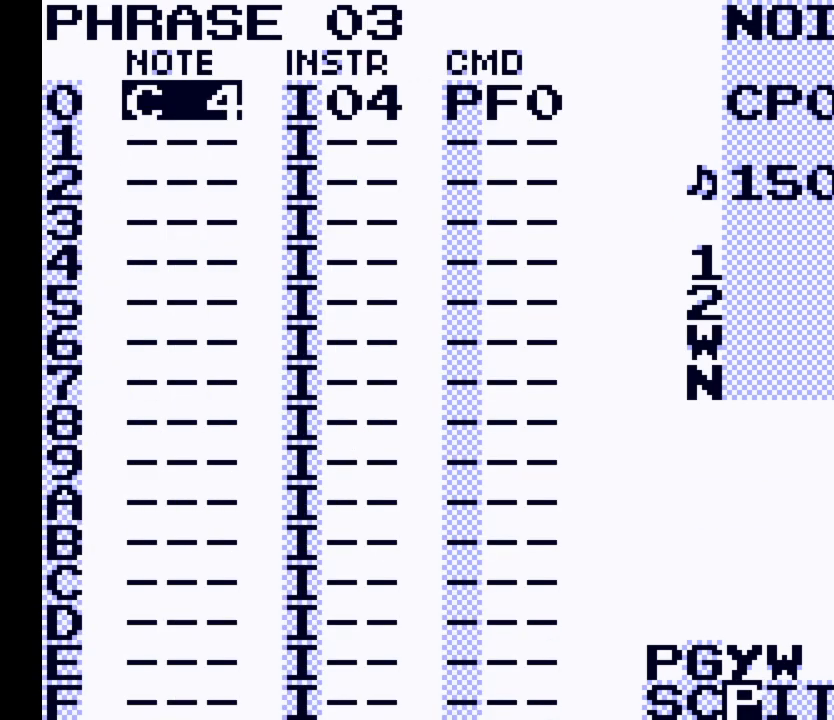
{"buttons": [], "events": []}
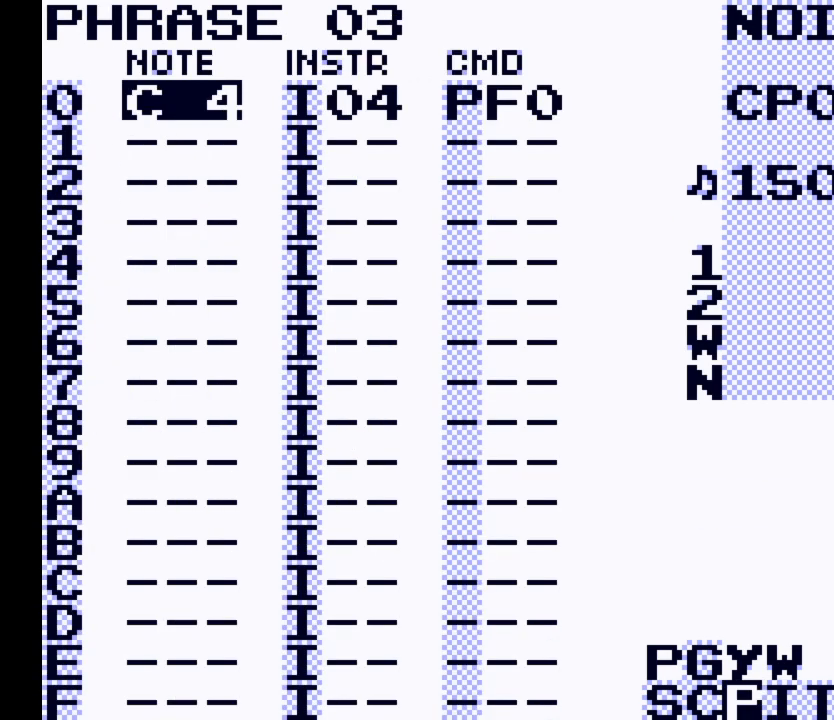
{"buttons": [], "events": [[167, "DPAD_RIGHT", "down"], [300, "DPAD_RIGHT", "up"]]}
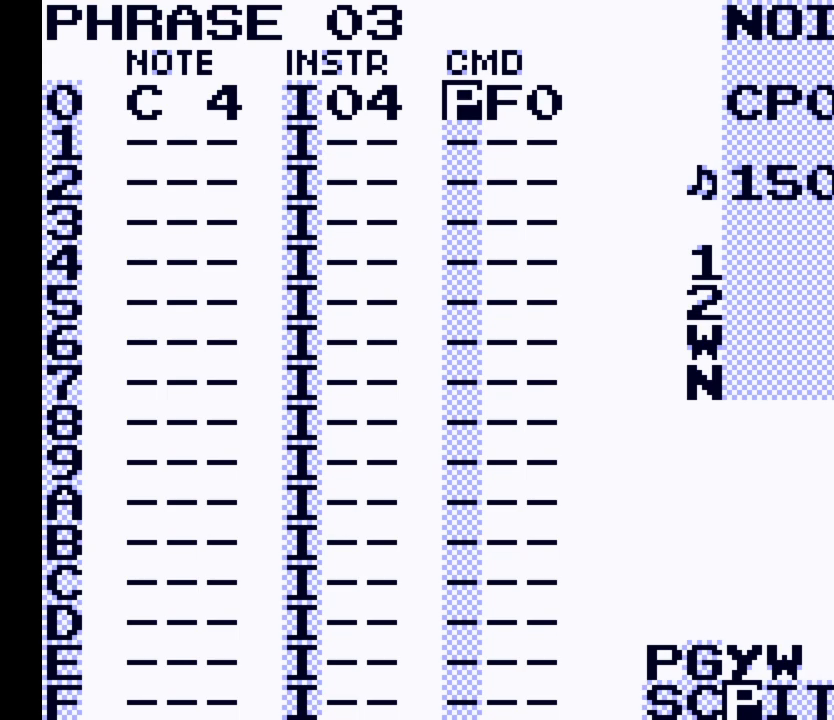
{"buttons": [], "events": []}
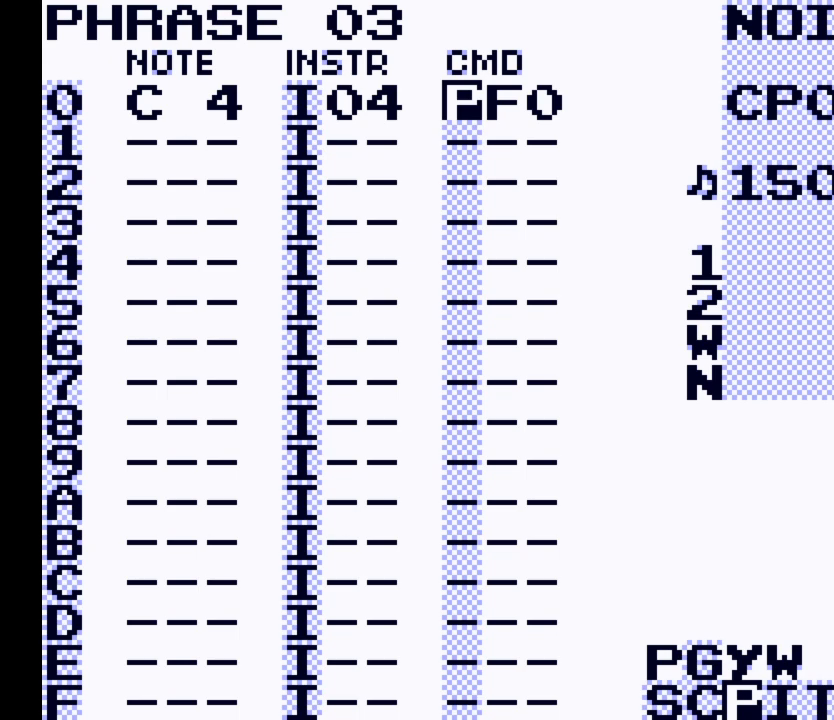
{"buttons": [], "events": []}
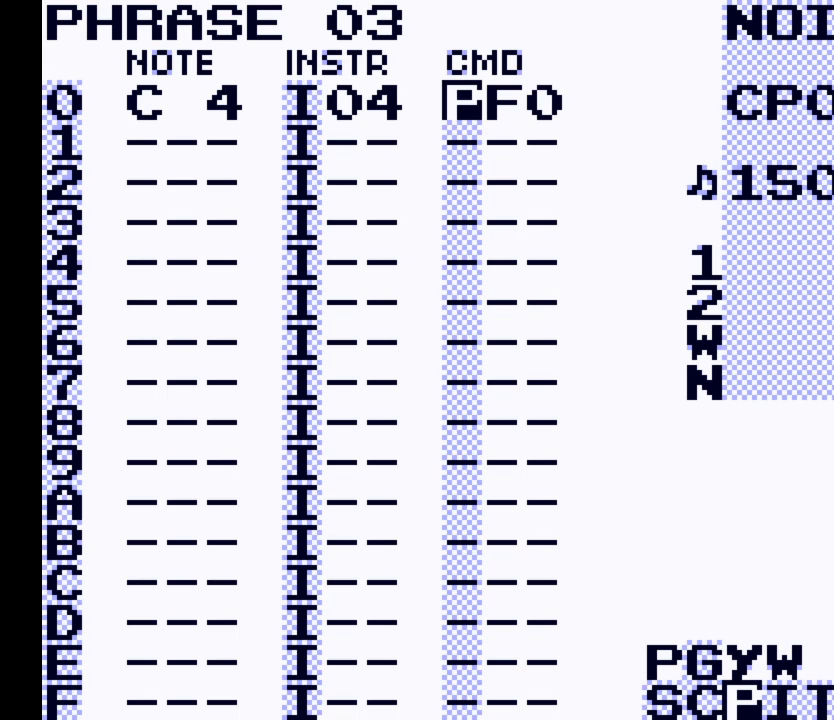
{"buttons": [], "events": []}
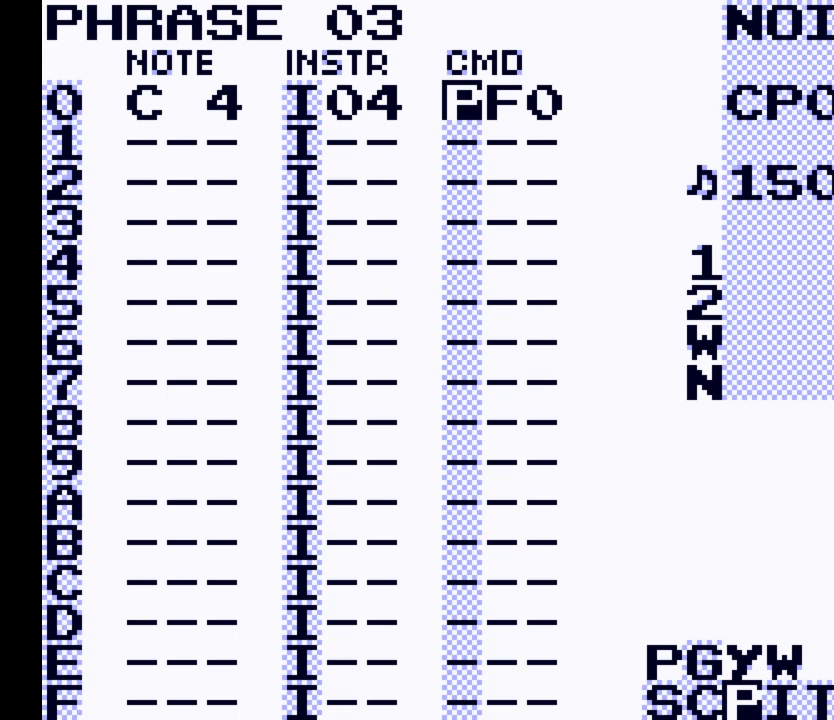
{"buttons": [], "events": []}
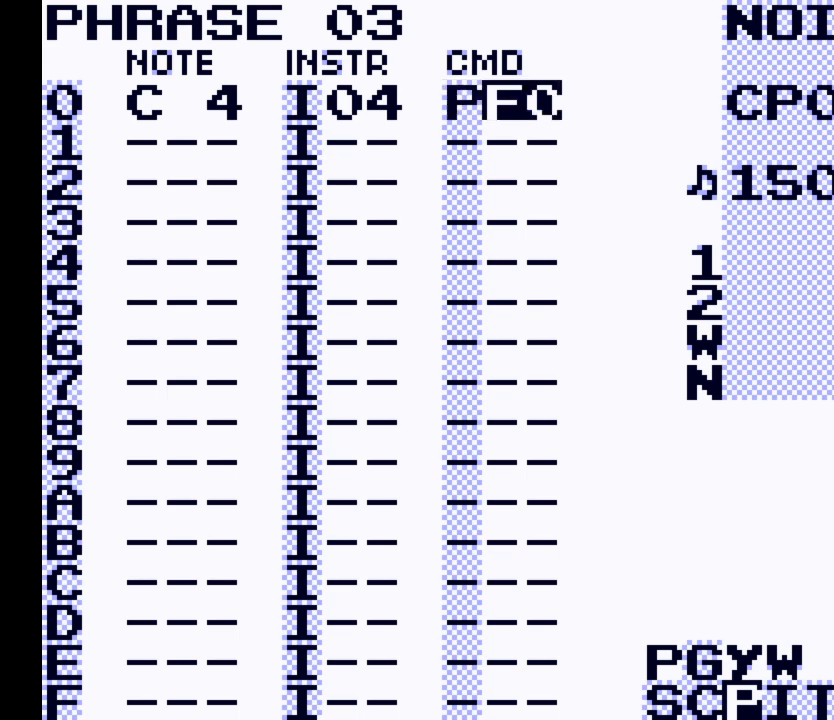
{"buttons": [], "events": [[33, "DPAD_RIGHT", "down"], [200, "DPAD_RIGHT", "up"]]}
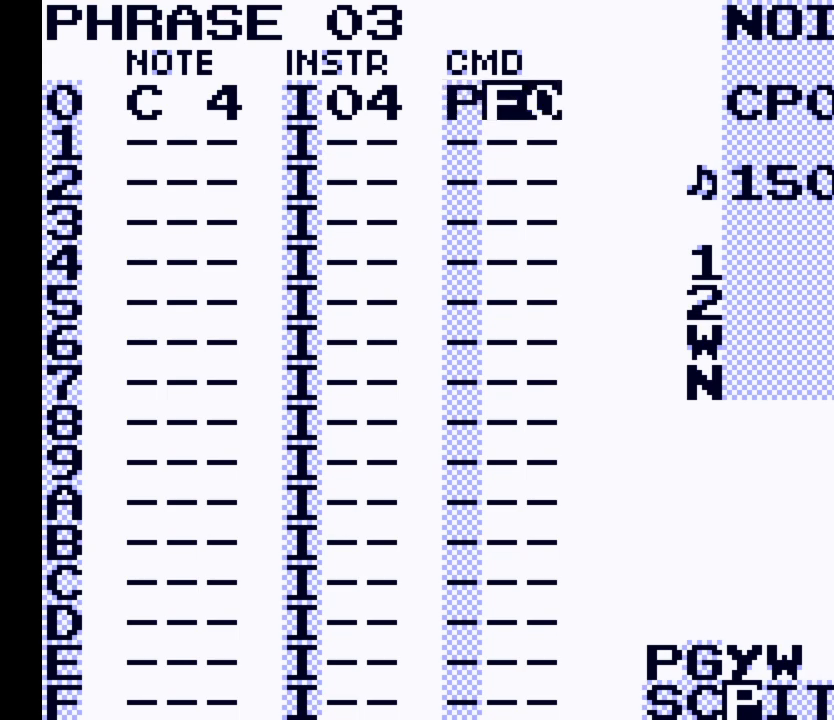
{"buttons": [], "events": []}
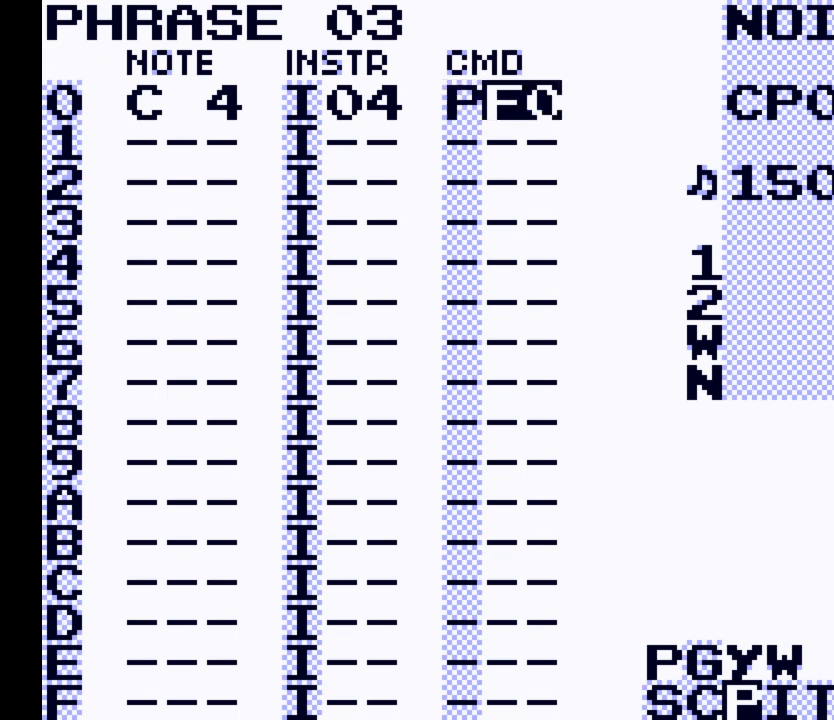
{"buttons": [], "events": []}
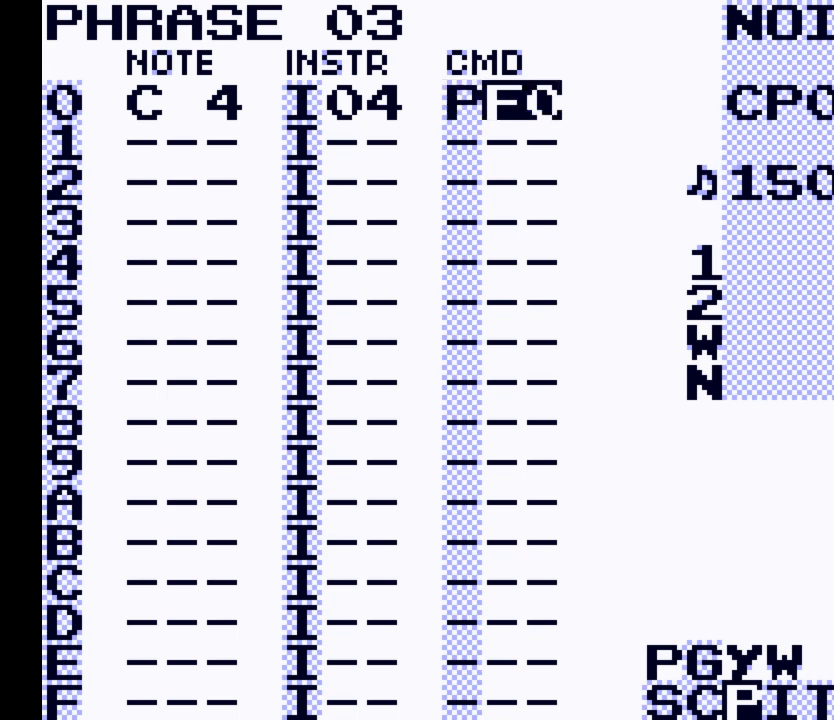
{"buttons": [], "events": []}
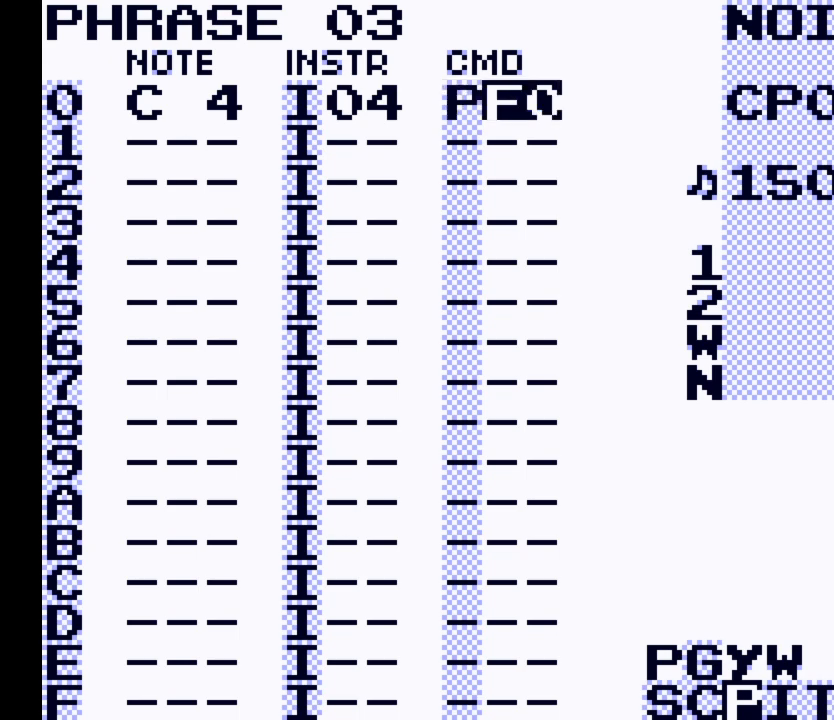
{"buttons": [], "events": []}
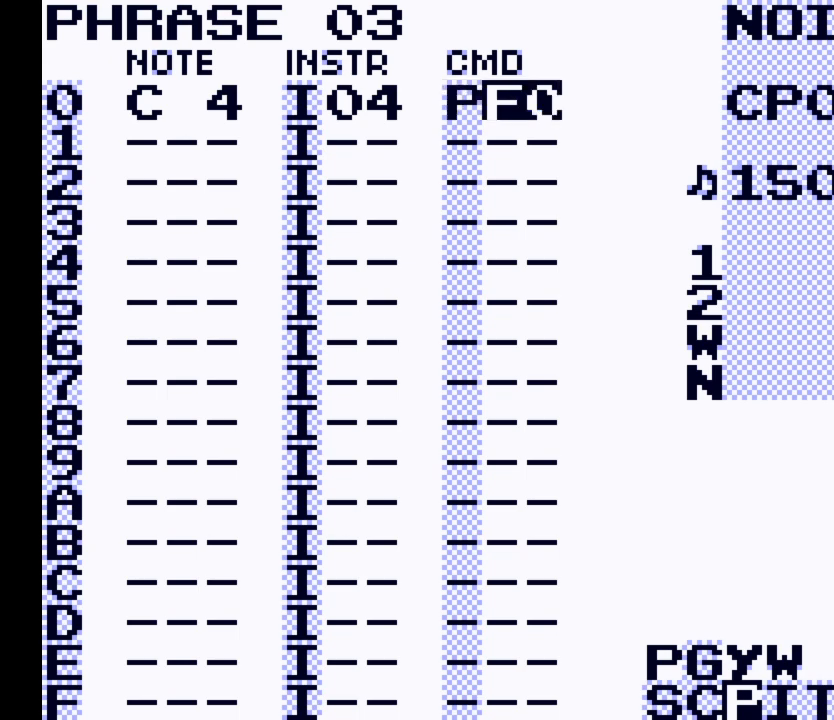
{"buttons": [], "events": []}
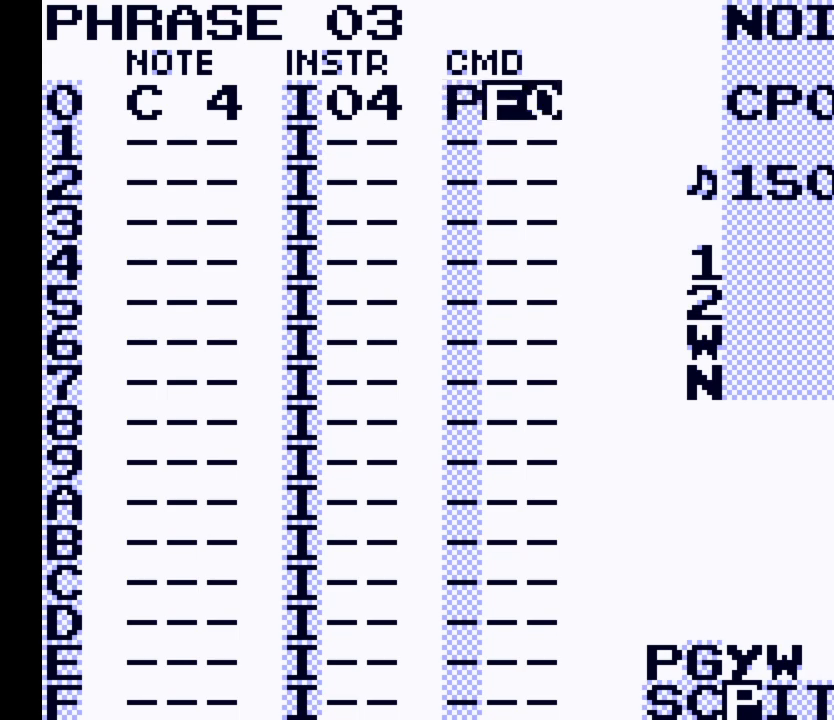
{"buttons": [], "events": [[133, "DPAD_LEFT", "down"], [233, "DPAD_LEFT", "up"]]}
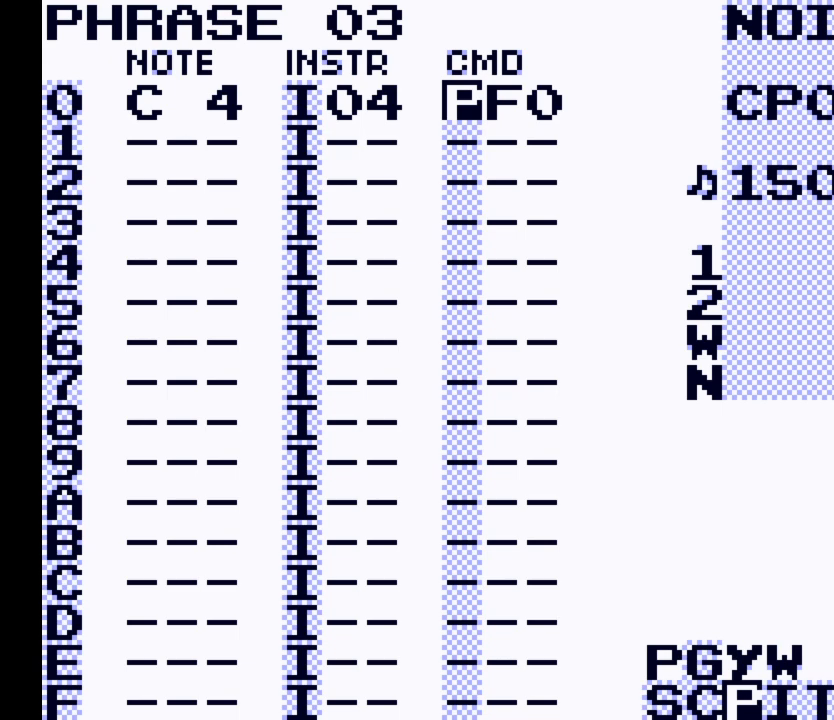
{"buttons": [], "events": []}
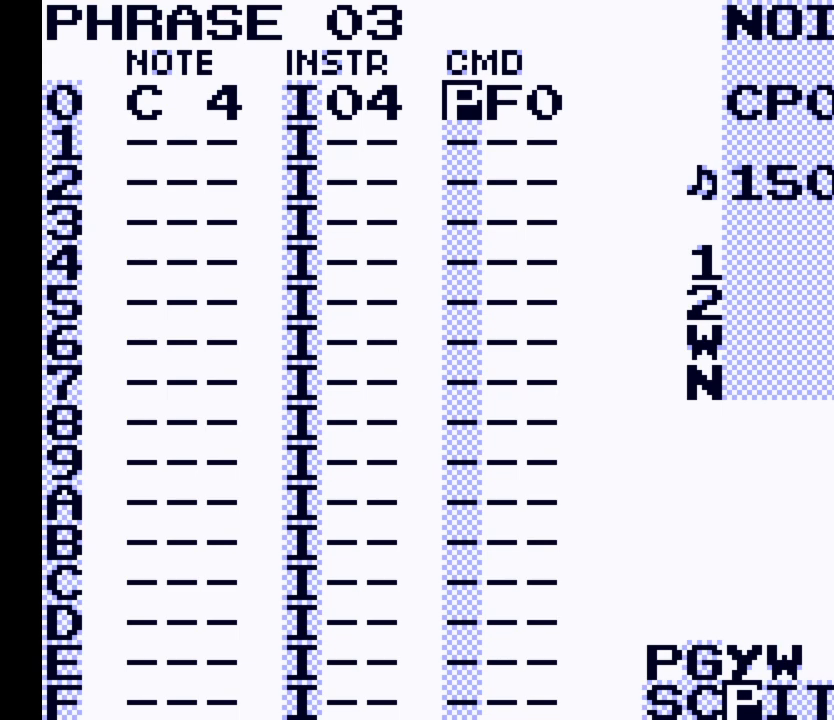
{"buttons": [], "events": []}
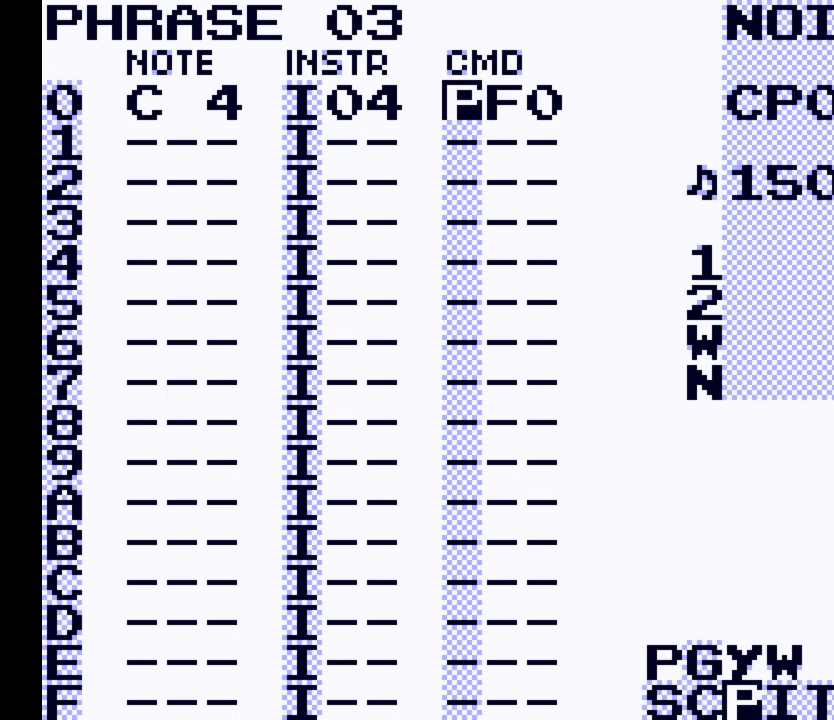
{"buttons": [], "events": []}
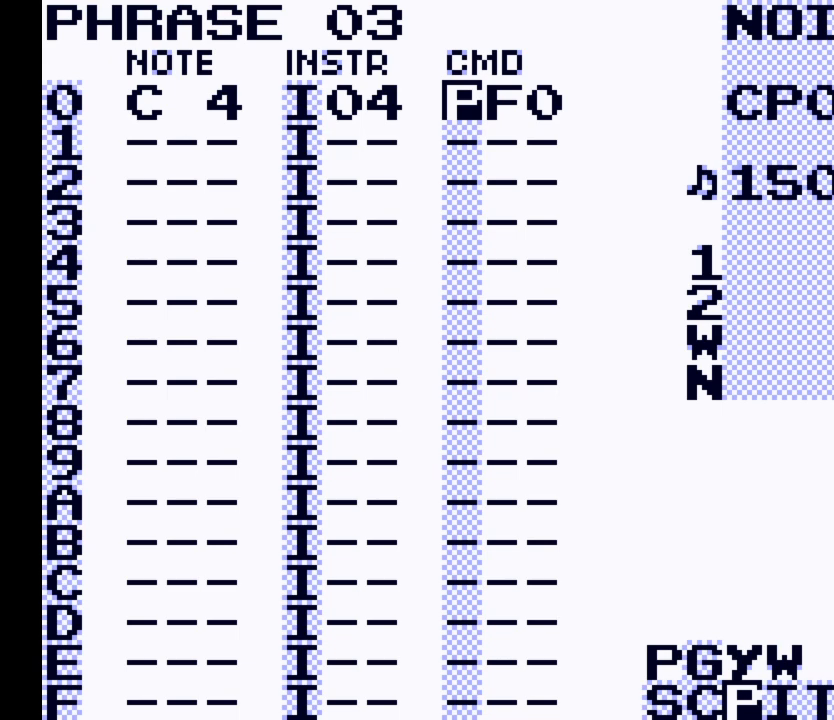
{"buttons": [], "events": [[367, "DPAD_DOWN", "down"], [467, "DPAD_DOWN", "up"]]}
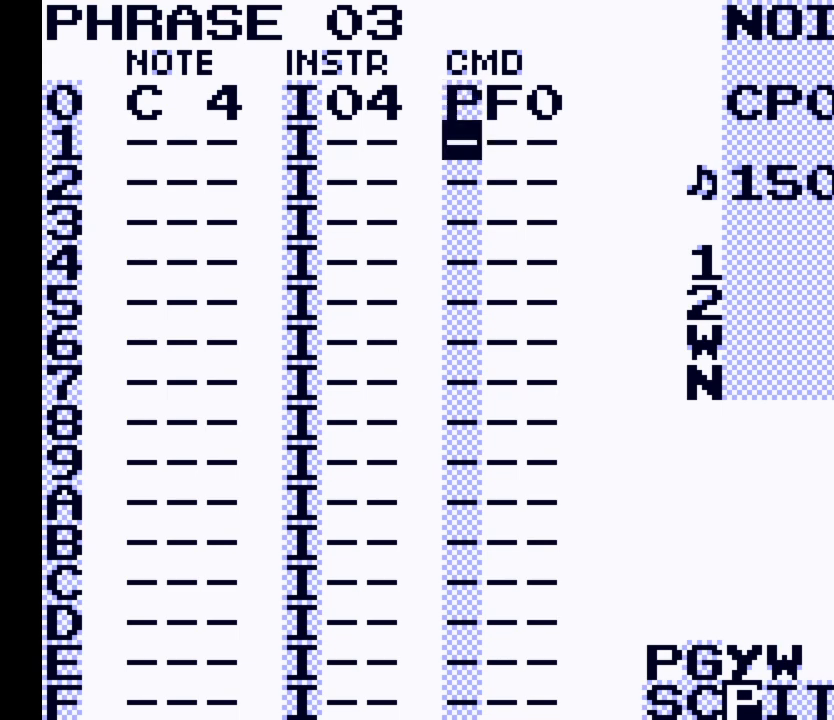
{"buttons": [], "events": []}
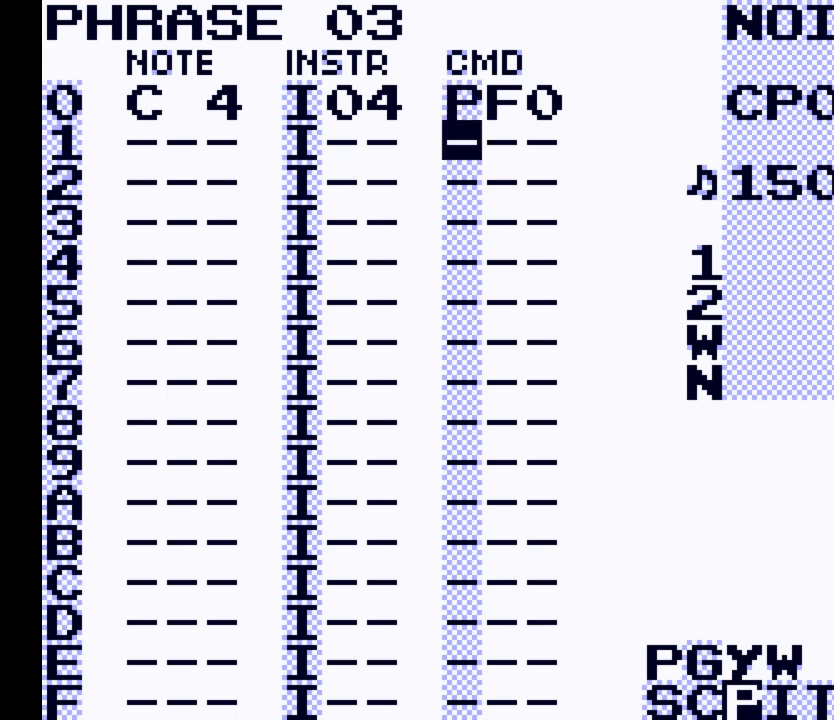
{"buttons": [], "events": []}
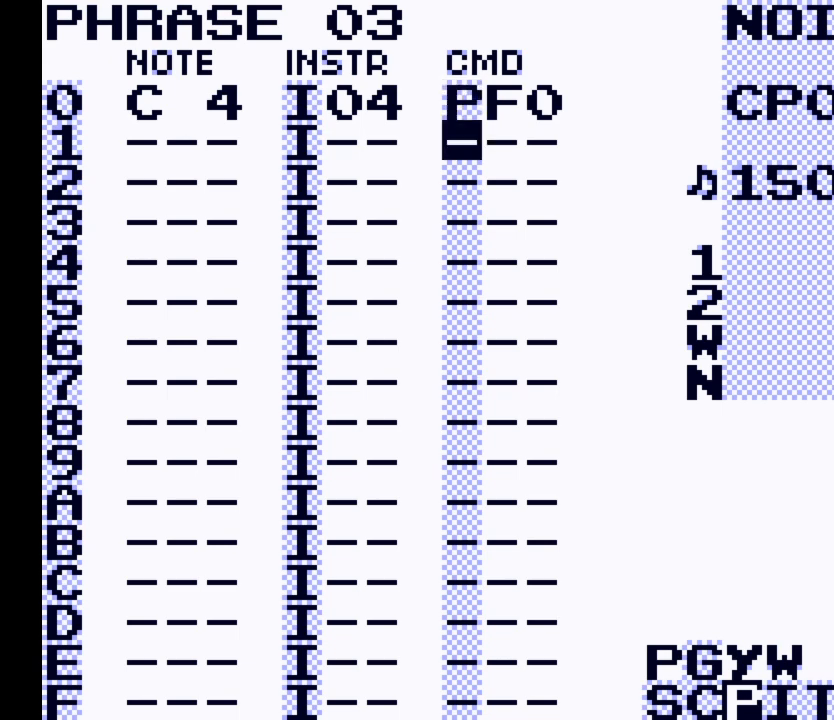
{"buttons": ["DPAD_RIGHT"], "events": [[100, "DPAD_UP", "down"], [200, "DPAD_UP", "up"], [467, "DPAD_RIGHT", "down"]]}
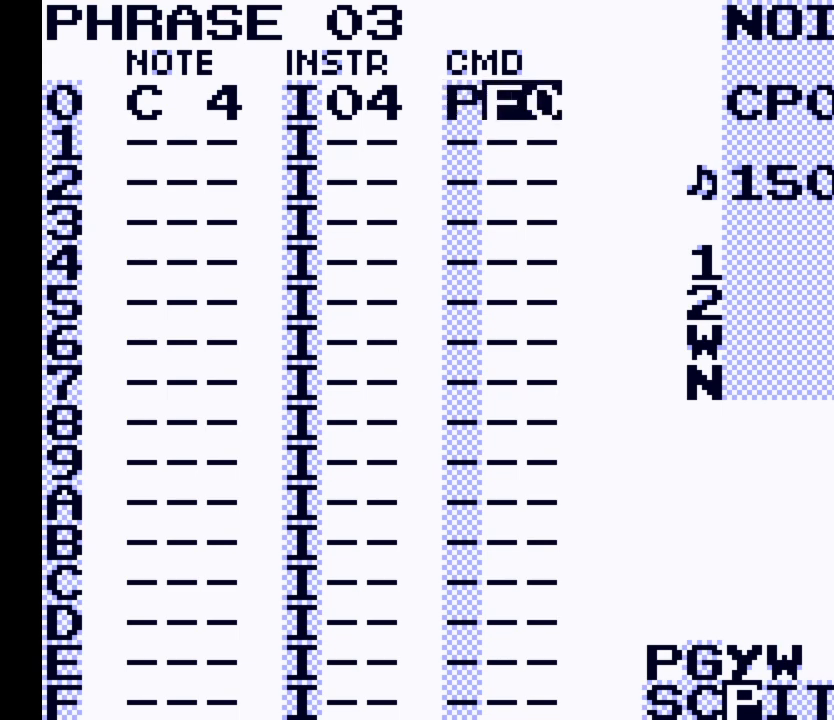
{"buttons": [], "events": [[100, "DPAD_RIGHT", "up"], [400, "DPAD_LEFT", "down"], [500, "DPAD_LEFT", "up"]]}
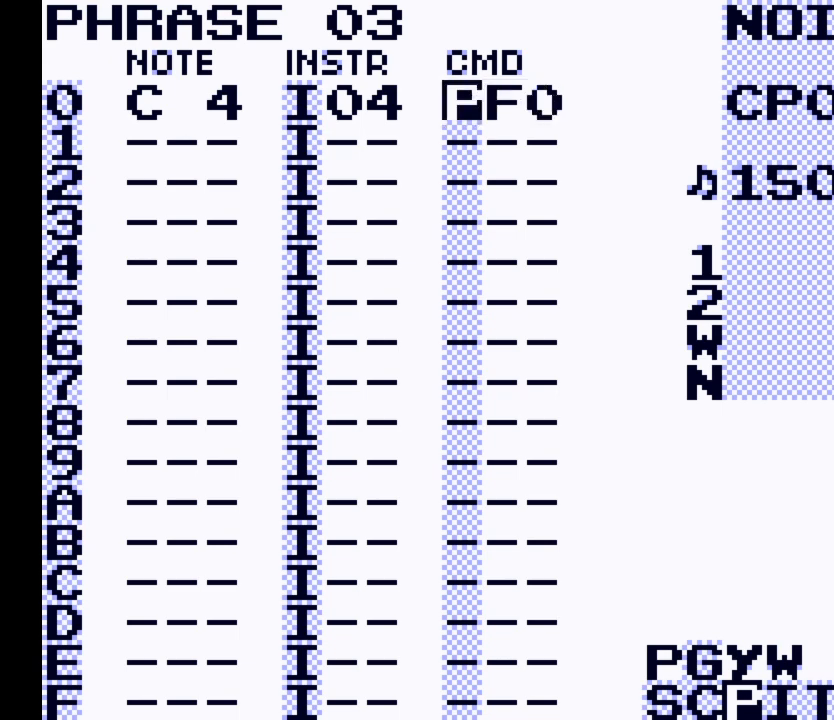
{"buttons": [], "events": []}